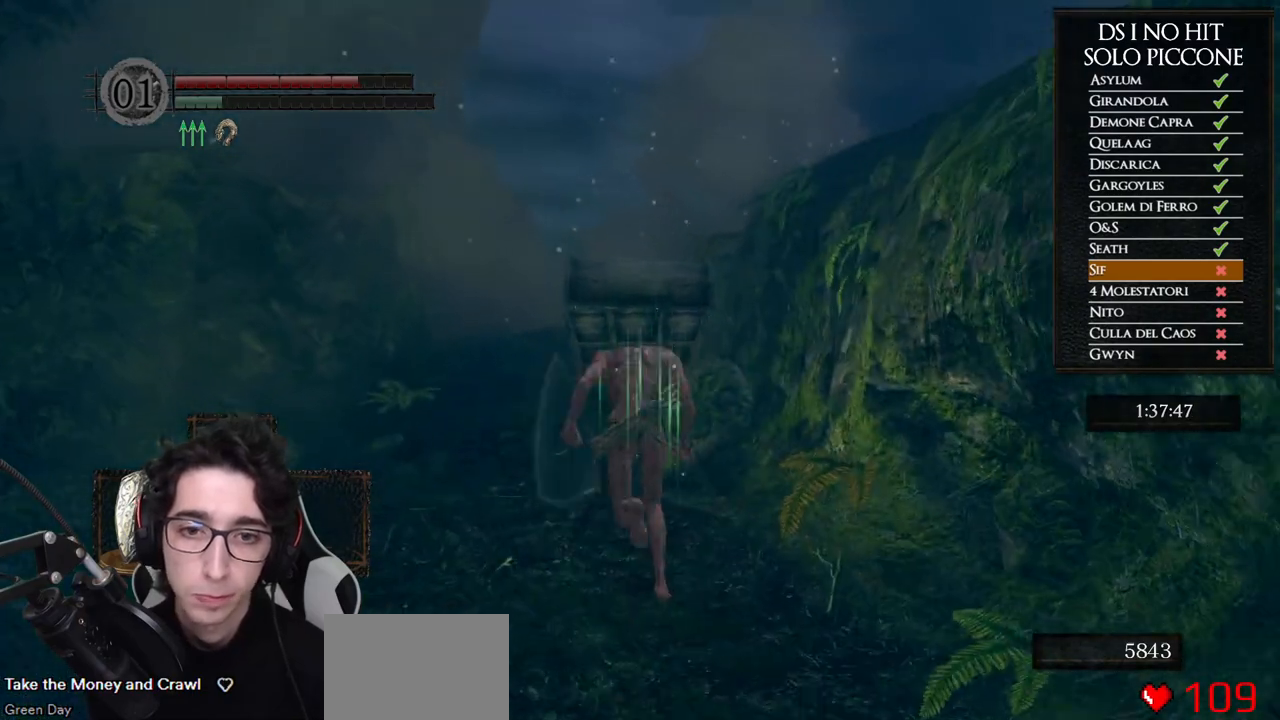
Gameplay with a controller (Xbox layout); each line is a JSON object with the inputs held at the frame after it. "events" lists button and stick changes between this image and that frame as [ms after this image, input, new state], when the widget could be followed in between. This document gives stick clicks only as held states, not as events.
{"buttons": ["B"], "left_stick": "up", "right_stick": "center", "events": []}
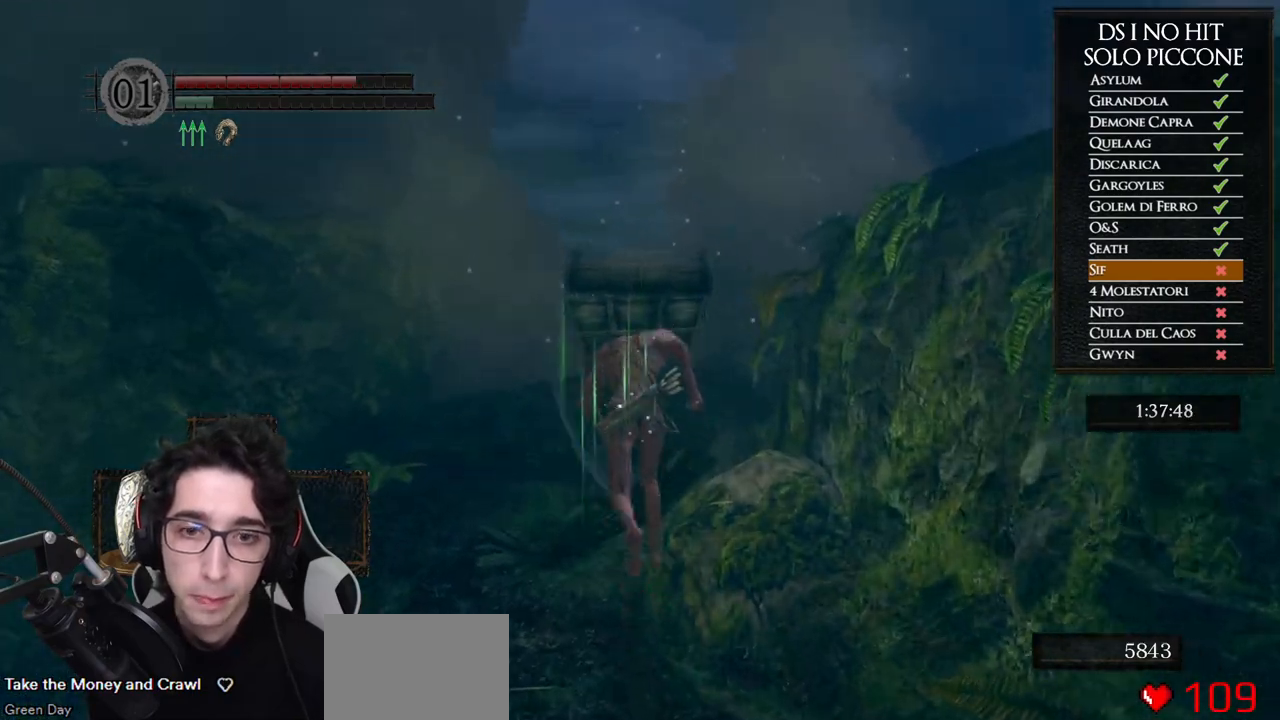
{"buttons": ["B"], "left_stick": "up", "right_stick": "center", "events": []}
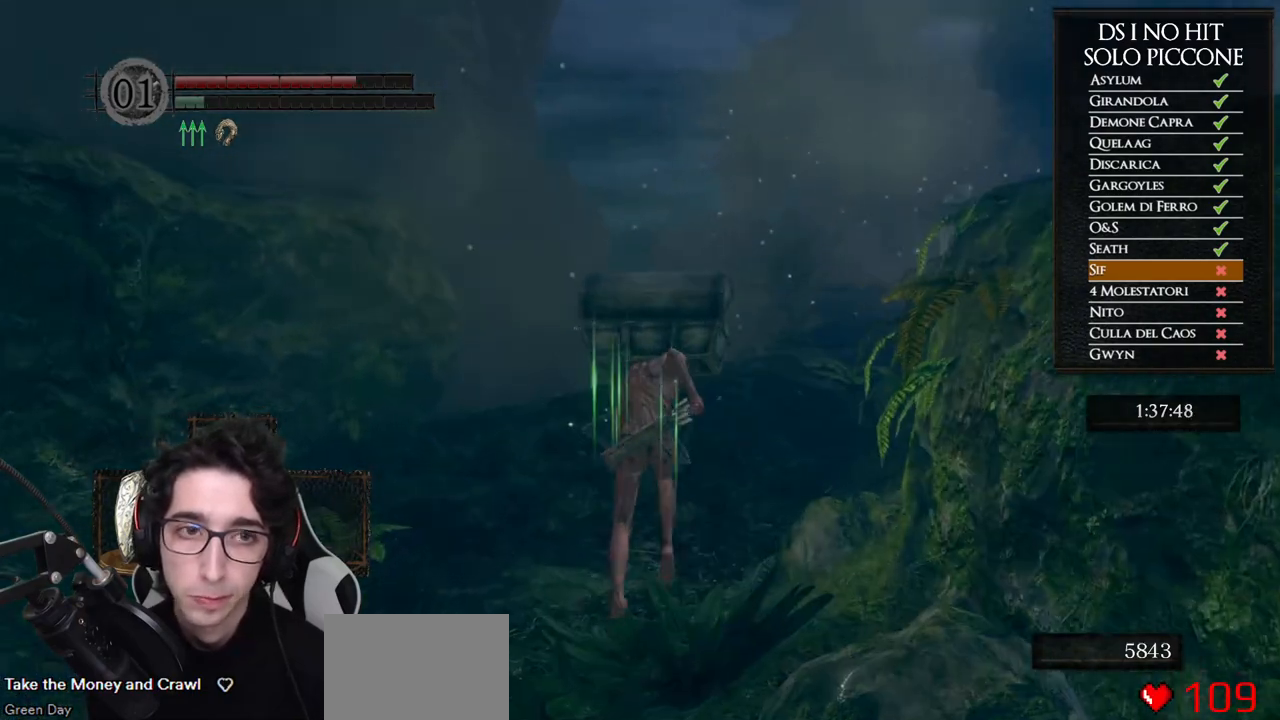
{"buttons": [], "left_stick": "up", "right_stick": "center", "events": [[133, "B", "up"], [283, "right_stick", "right"], [500, "right_stick", "center"]]}
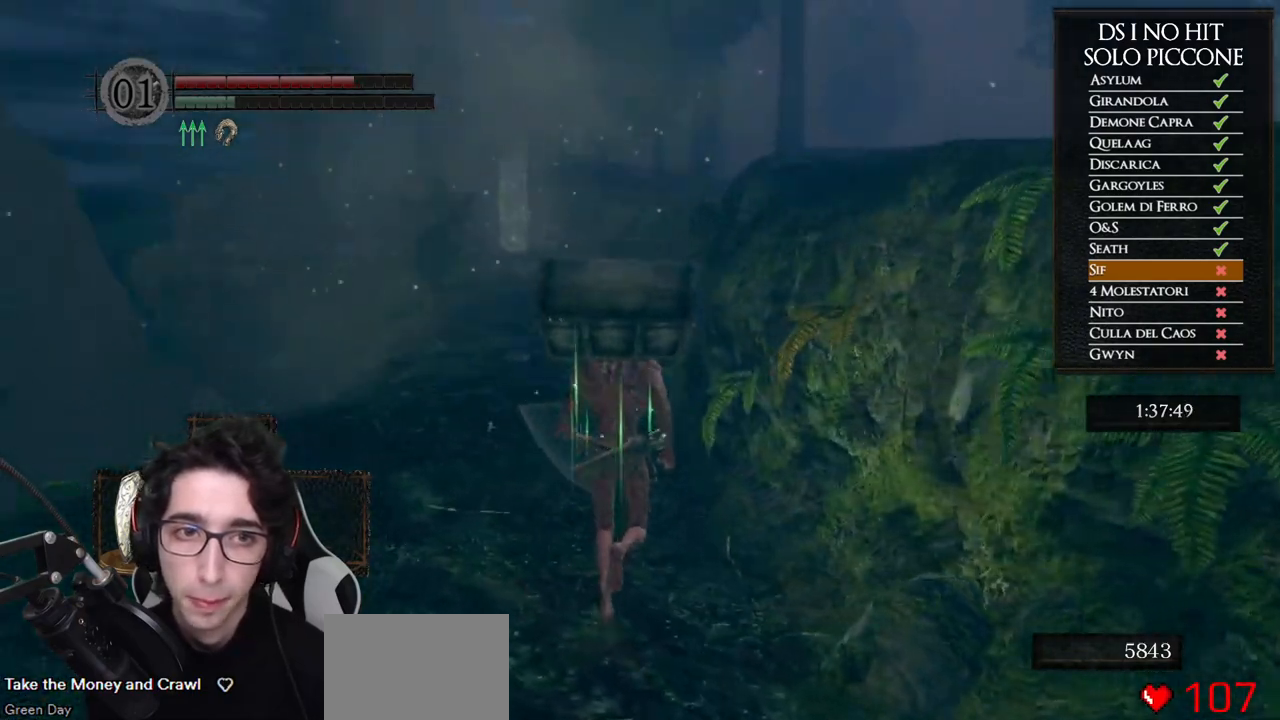
{"buttons": ["B"], "left_stick": "up", "right_stick": "center", "events": [[83, "B", "down"]]}
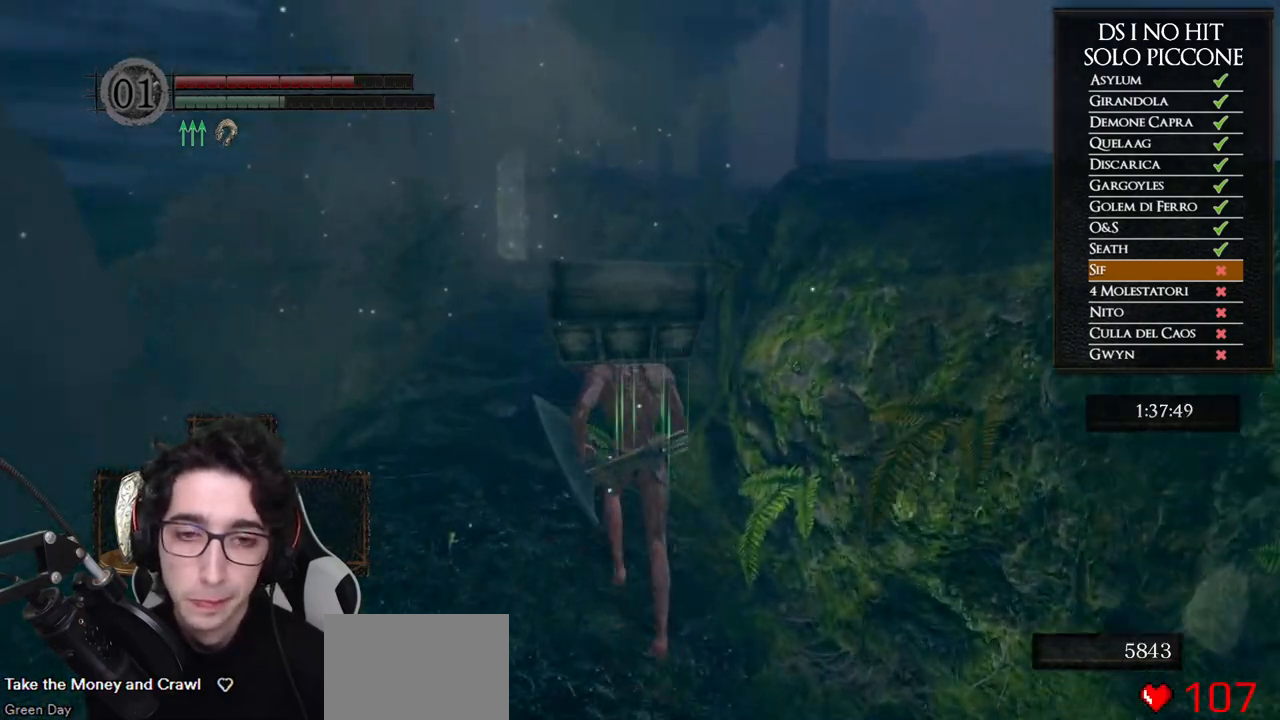
{"buttons": ["B"], "left_stick": "up", "right_stick": "center", "events": []}
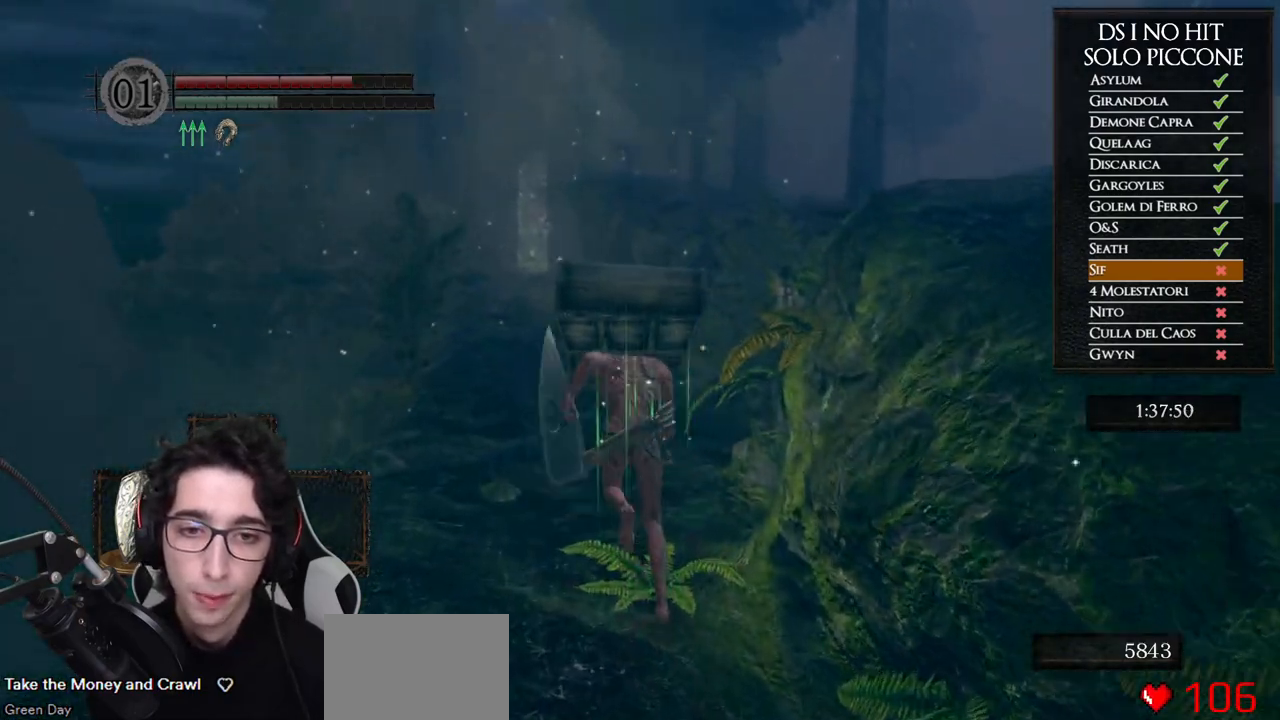
{"buttons": ["B"], "left_stick": "up", "right_stick": "center", "events": []}
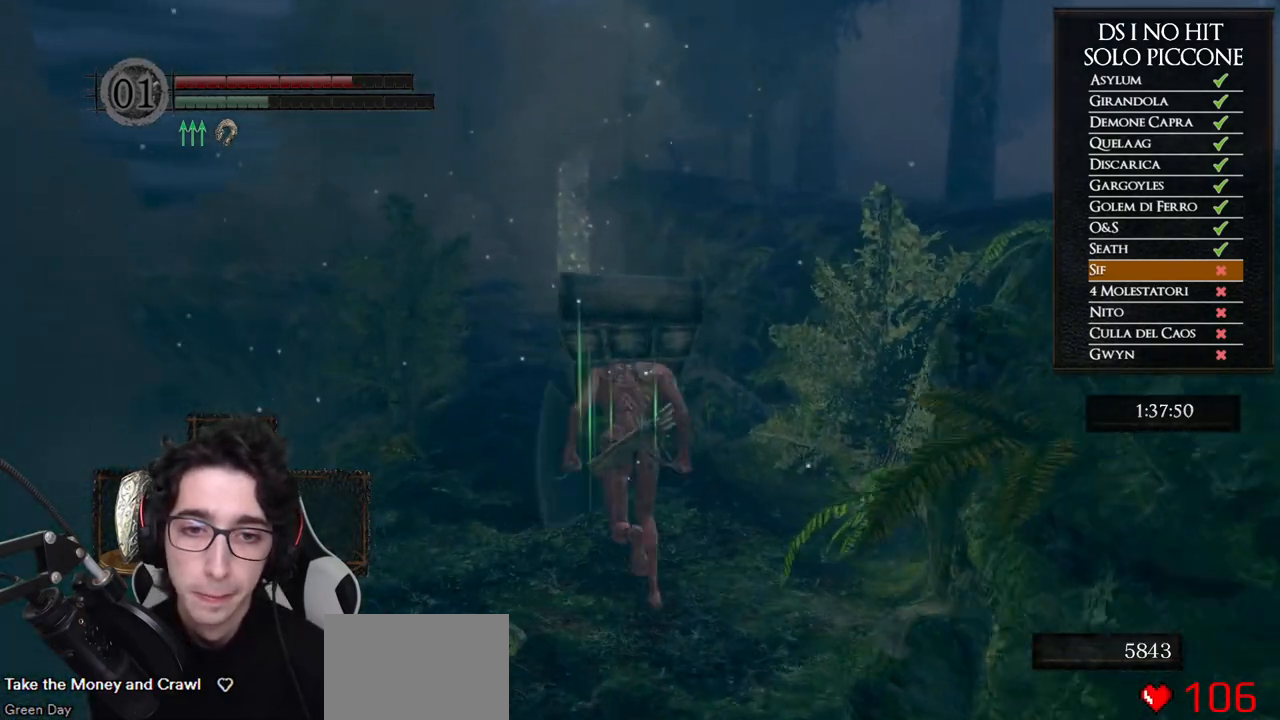
{"buttons": ["B"], "left_stick": "up", "right_stick": "center", "events": []}
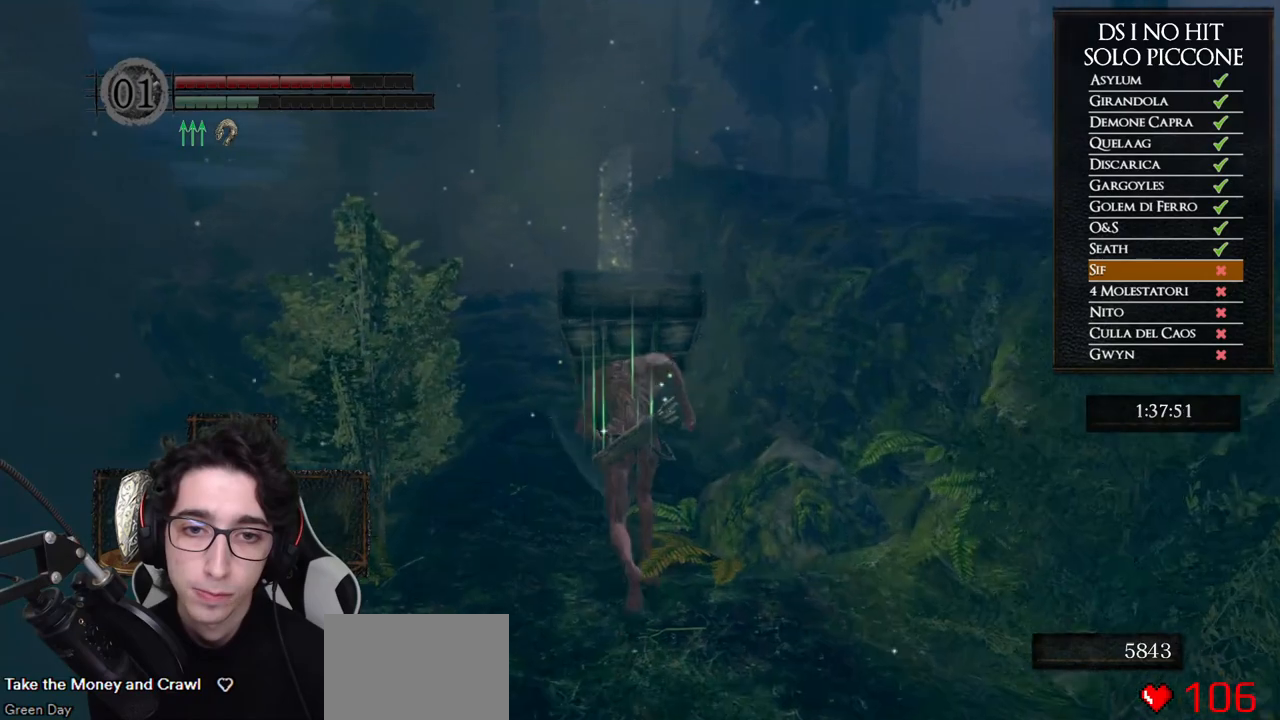
{"buttons": ["B"], "left_stick": "up", "right_stick": "center", "events": []}
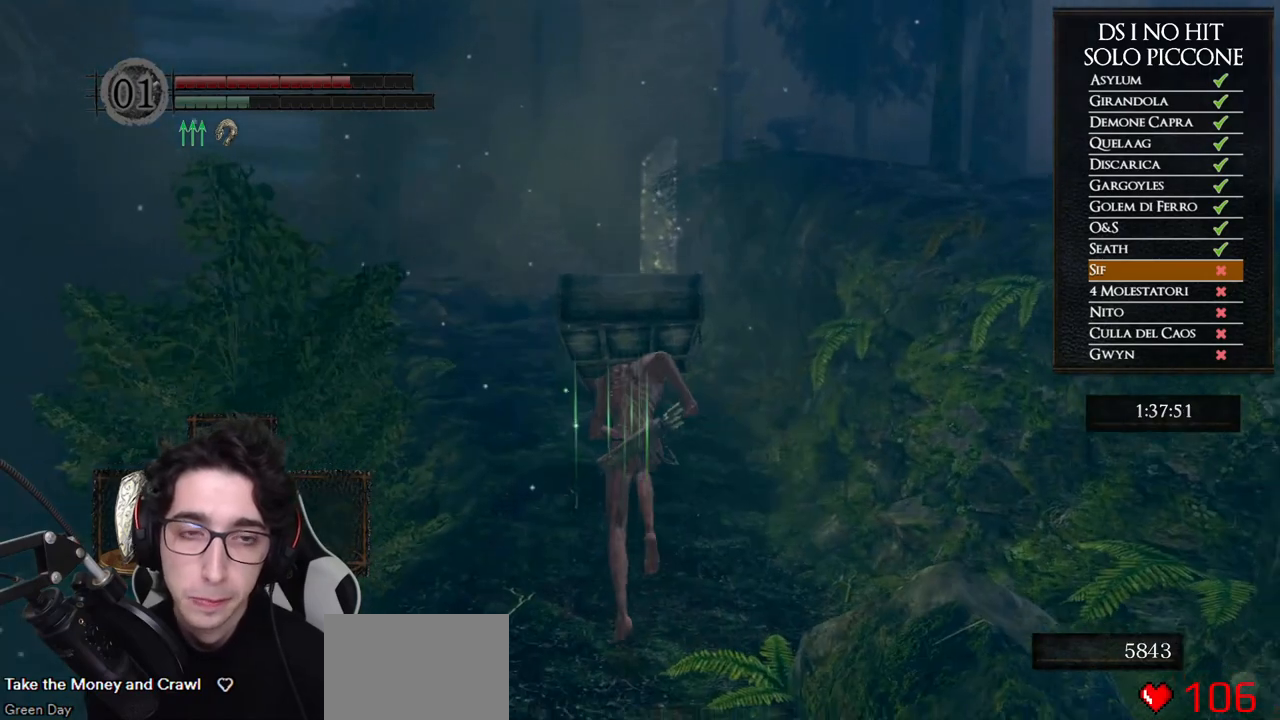
{"buttons": ["B"], "left_stick": "up", "right_stick": "center", "events": []}
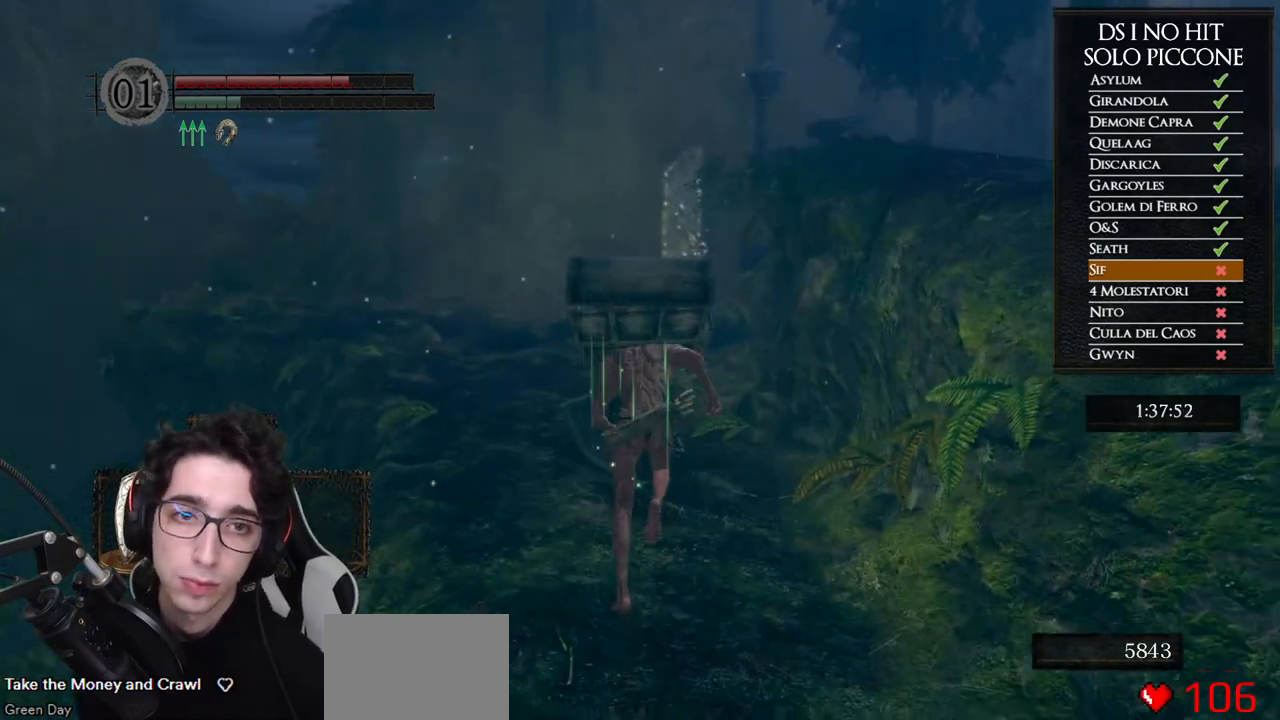
{"buttons": ["B"], "left_stick": "up", "right_stick": "center", "events": []}
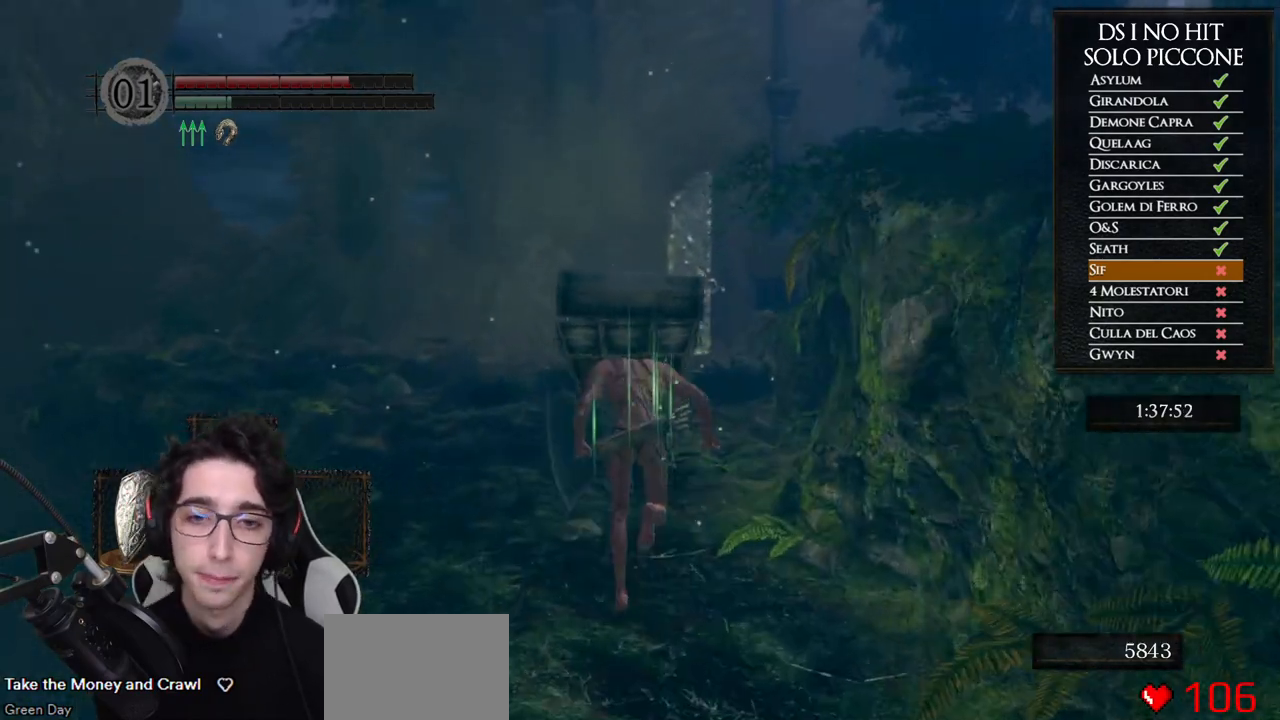
{"buttons": ["B"], "left_stick": "up", "right_stick": "center", "events": []}
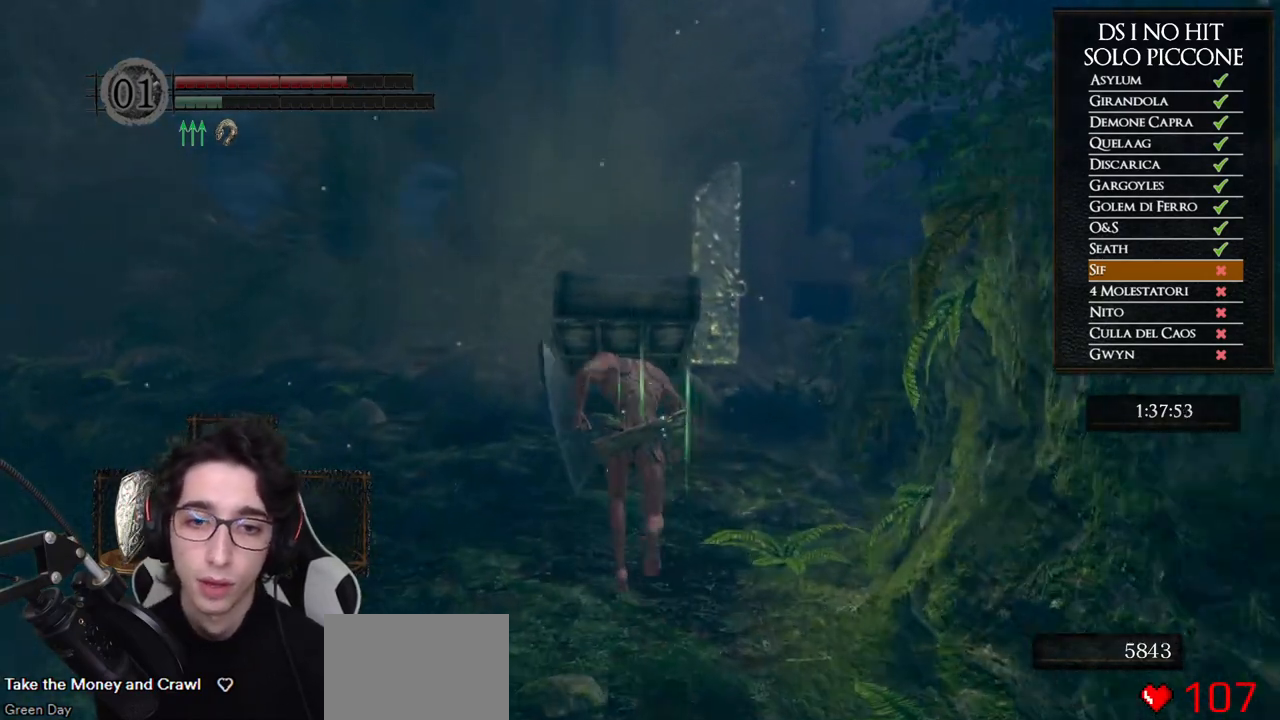
{"buttons": ["B"], "left_stick": "up", "right_stick": "center", "events": []}
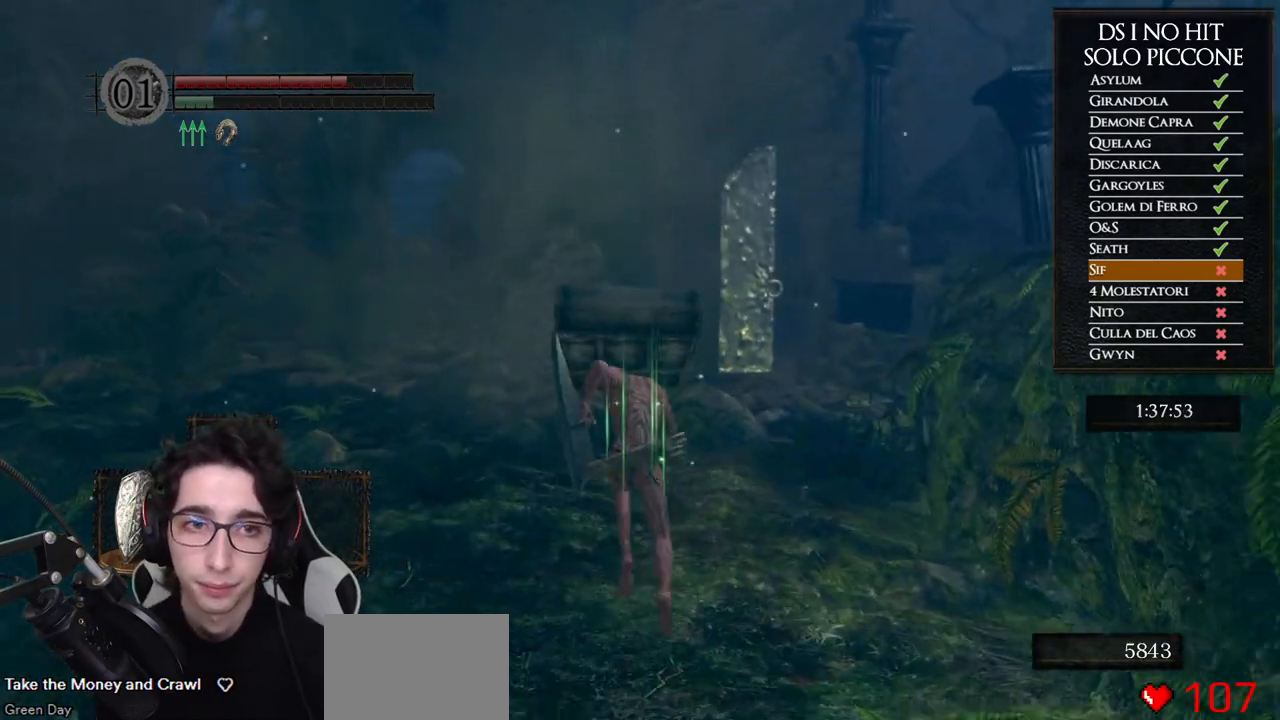
{"buttons": ["B"], "left_stick": "up", "right_stick": "center", "events": []}
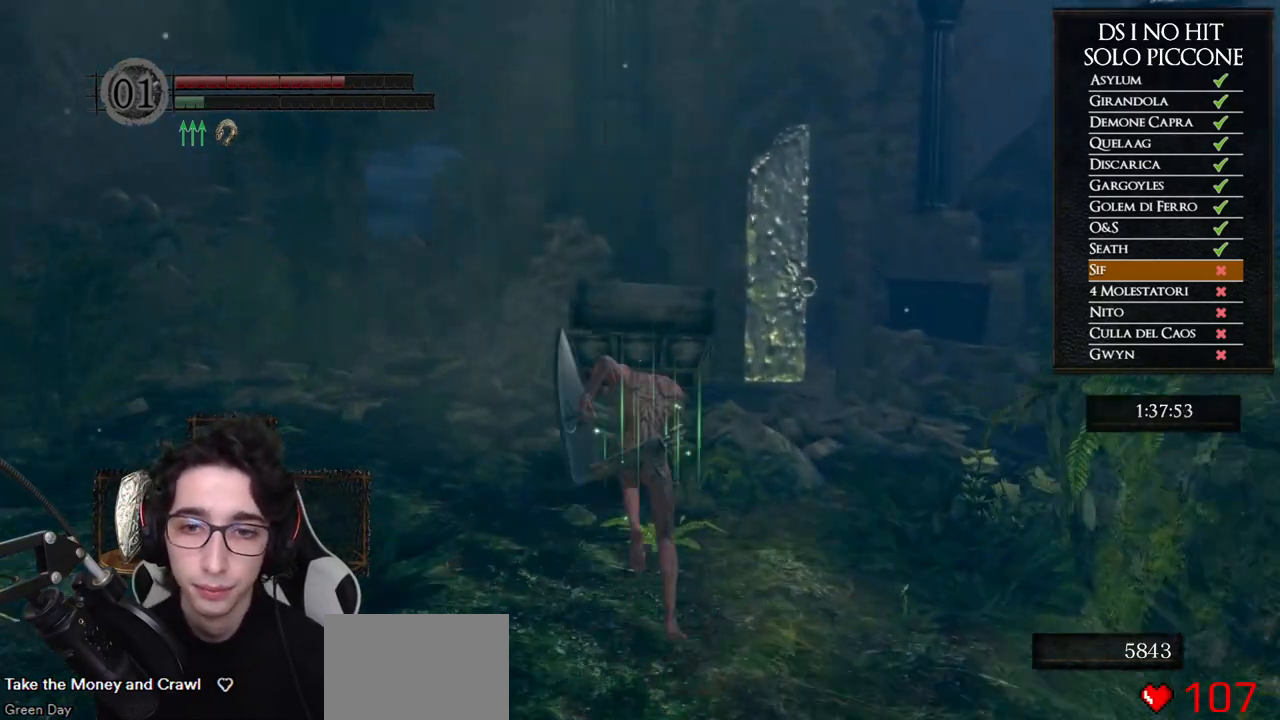
{"buttons": [], "left_stick": "up", "right_stick": "center", "events": [[467, "B", "up"]]}
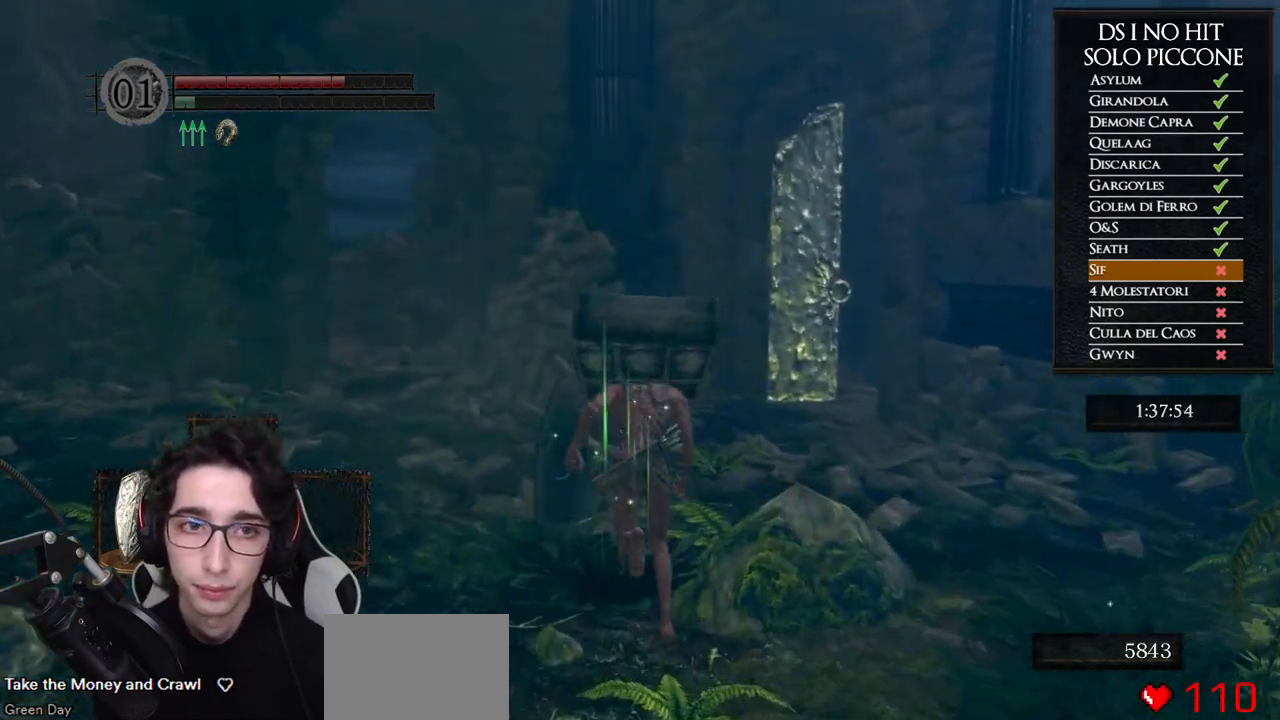
{"buttons": ["B"], "left_stick": "up", "right_stick": "center", "events": [[50, "right_stick", "down-right"], [283, "right_stick", "center"], [367, "B", "down"]]}
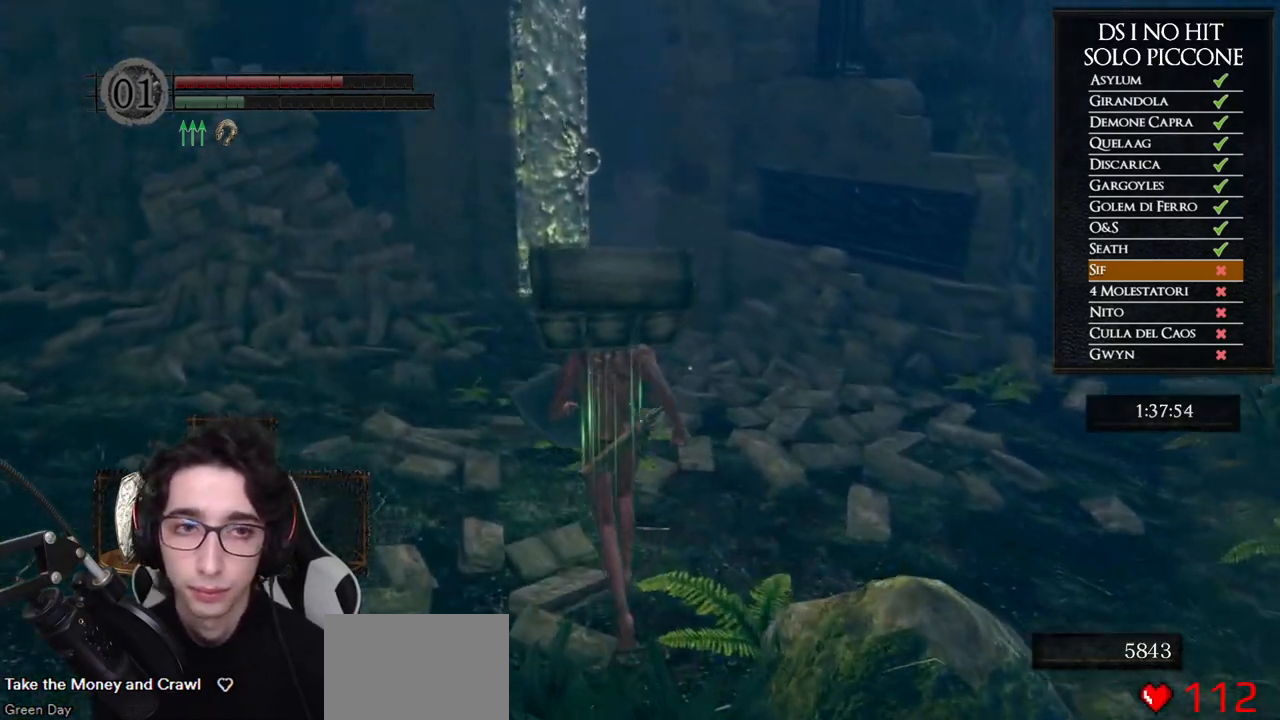
{"buttons": ["B"], "left_stick": "up", "right_stick": "center", "events": []}
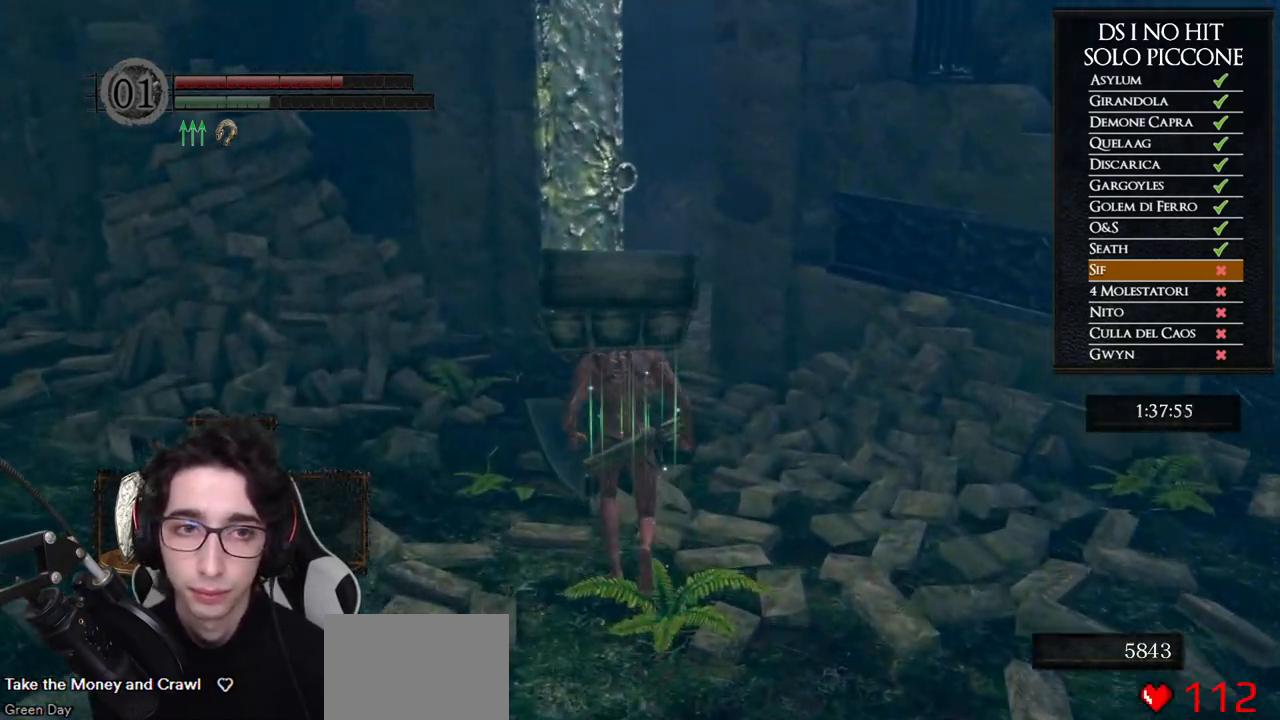
{"buttons": ["B"], "left_stick": "up", "right_stick": "center", "events": []}
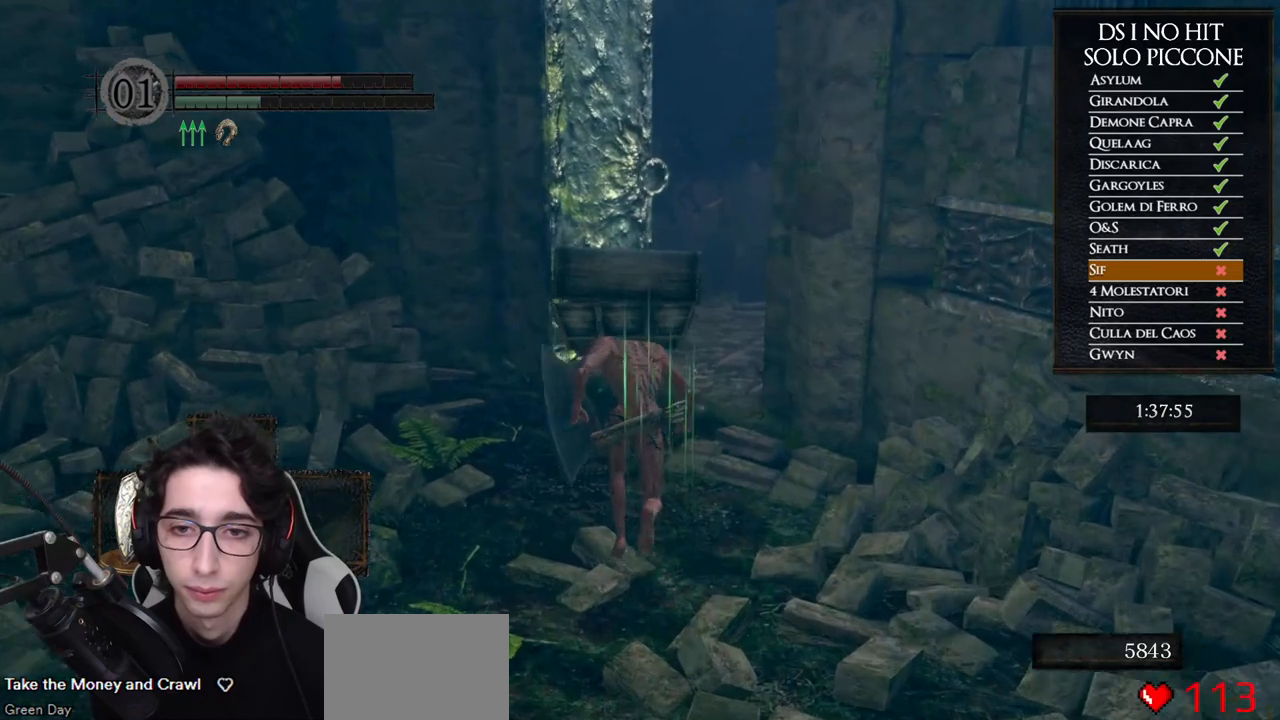
{"buttons": ["B"], "left_stick": "up", "right_stick": "center", "events": []}
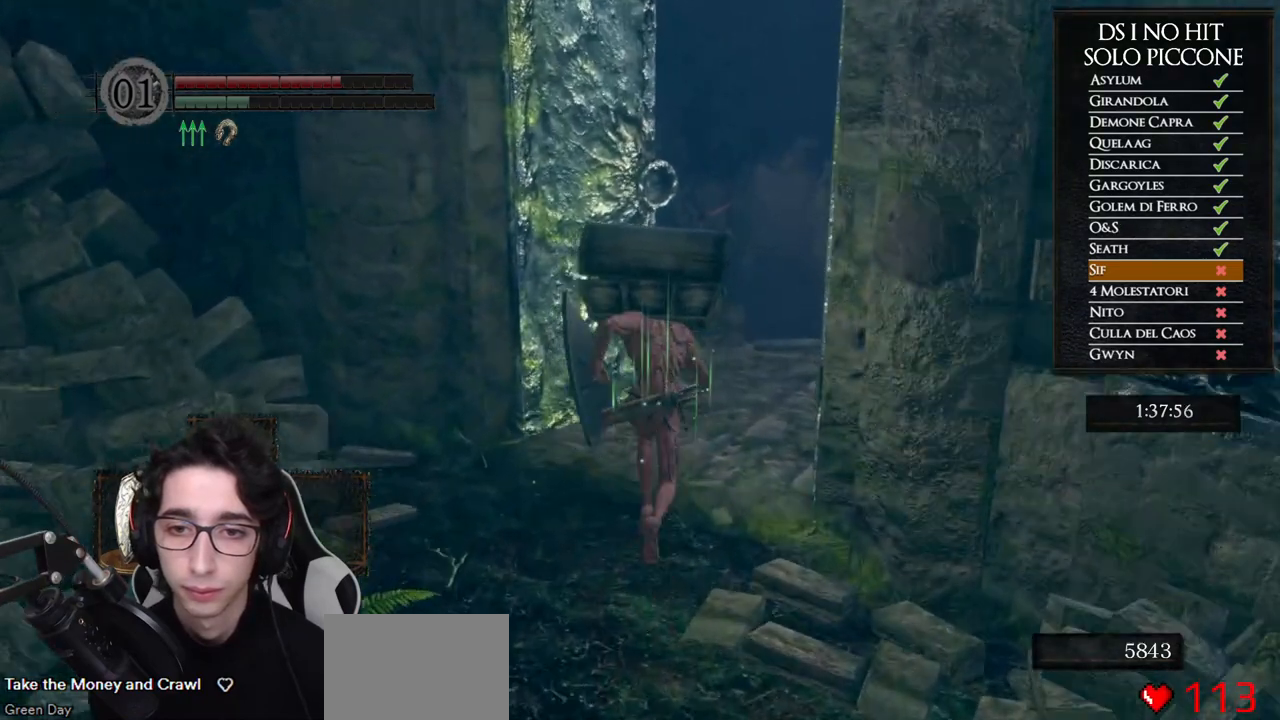
{"buttons": ["B"], "left_stick": "up", "right_stick": "center", "events": []}
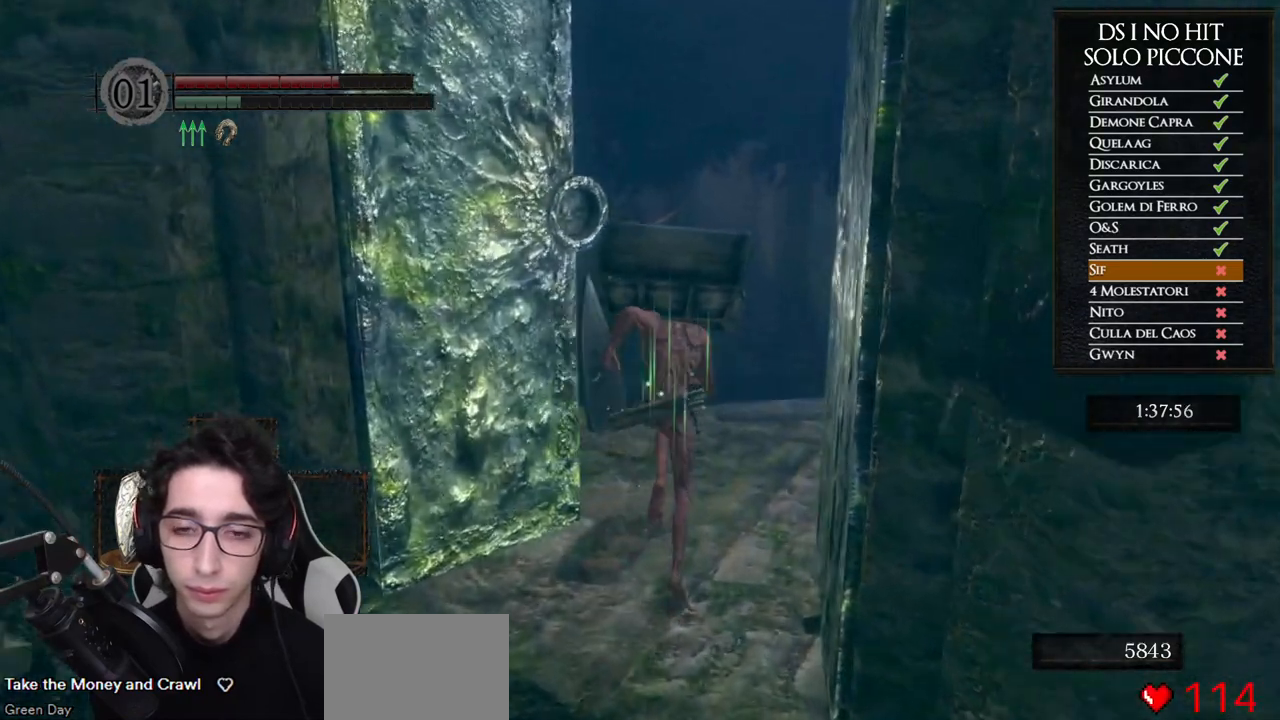
{"buttons": [], "left_stick": "up", "right_stick": "center", "events": [[467, "B", "up"]]}
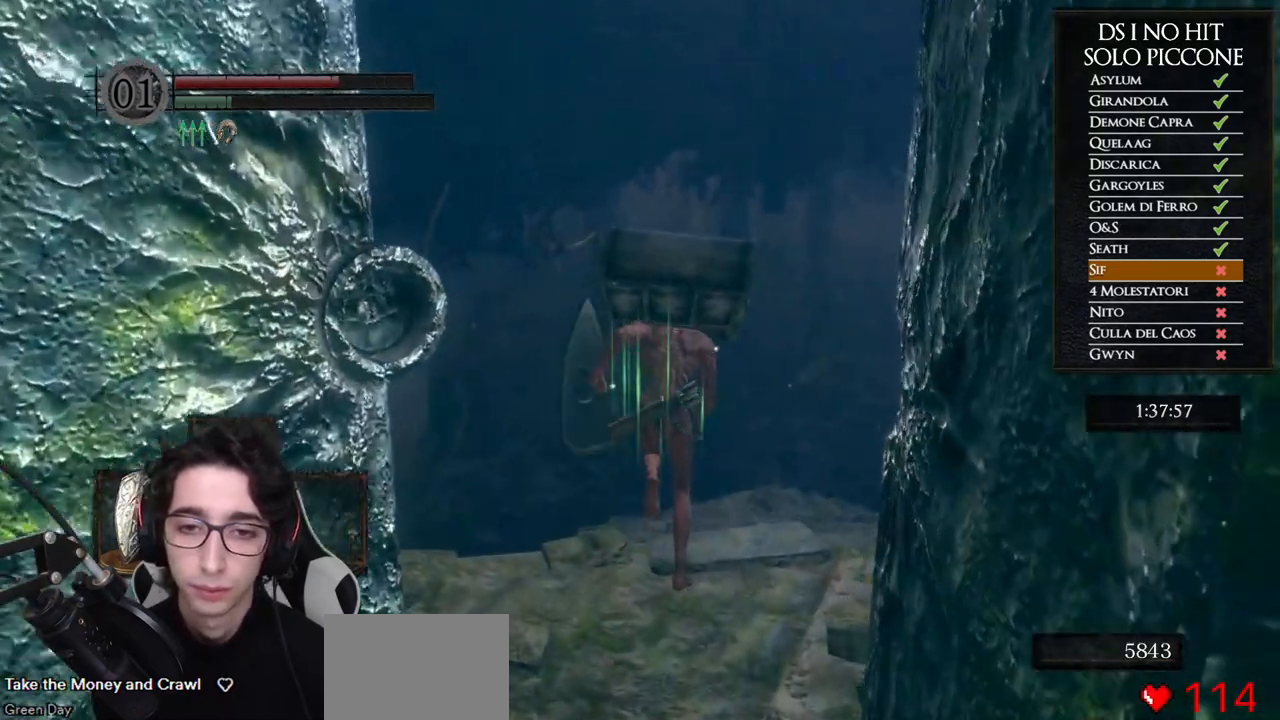
{"buttons": ["B"], "left_stick": "up", "right_stick": "center", "events": [[17, "right_stick", "down"], [167, "right_stick", "center"], [250, "B", "down"]]}
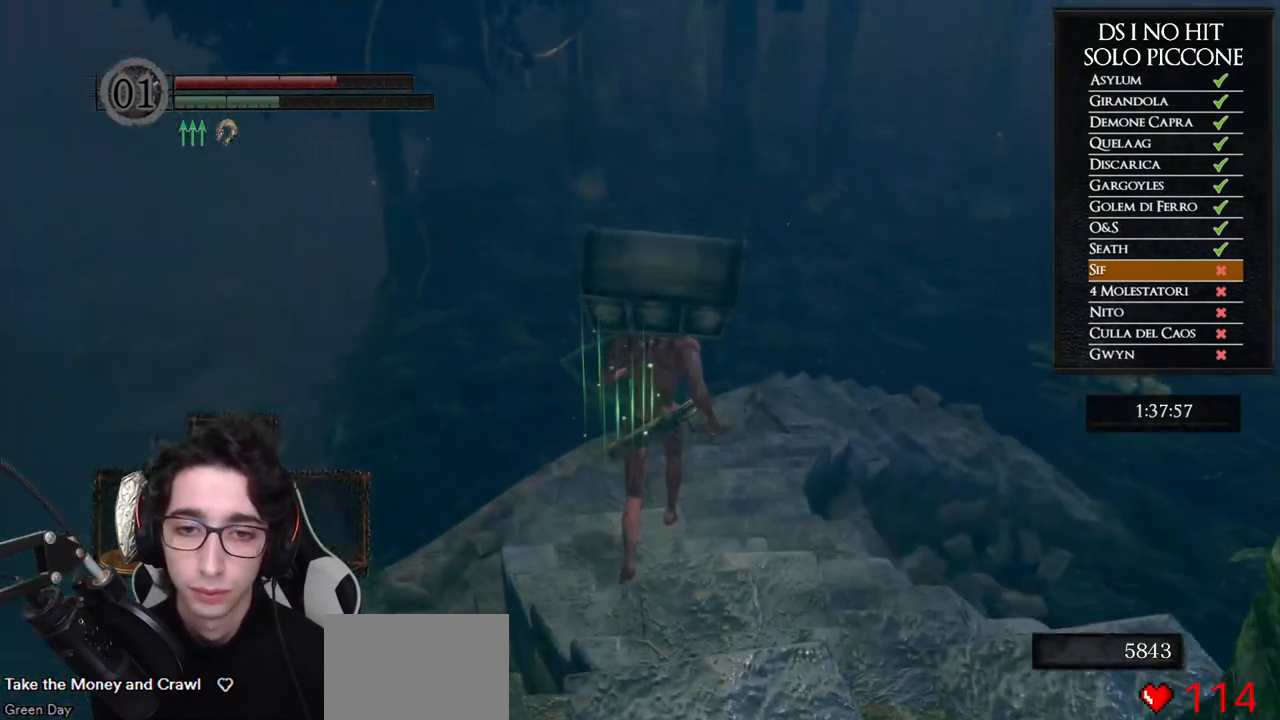
{"buttons": ["B"], "left_stick": "up", "right_stick": "center", "events": []}
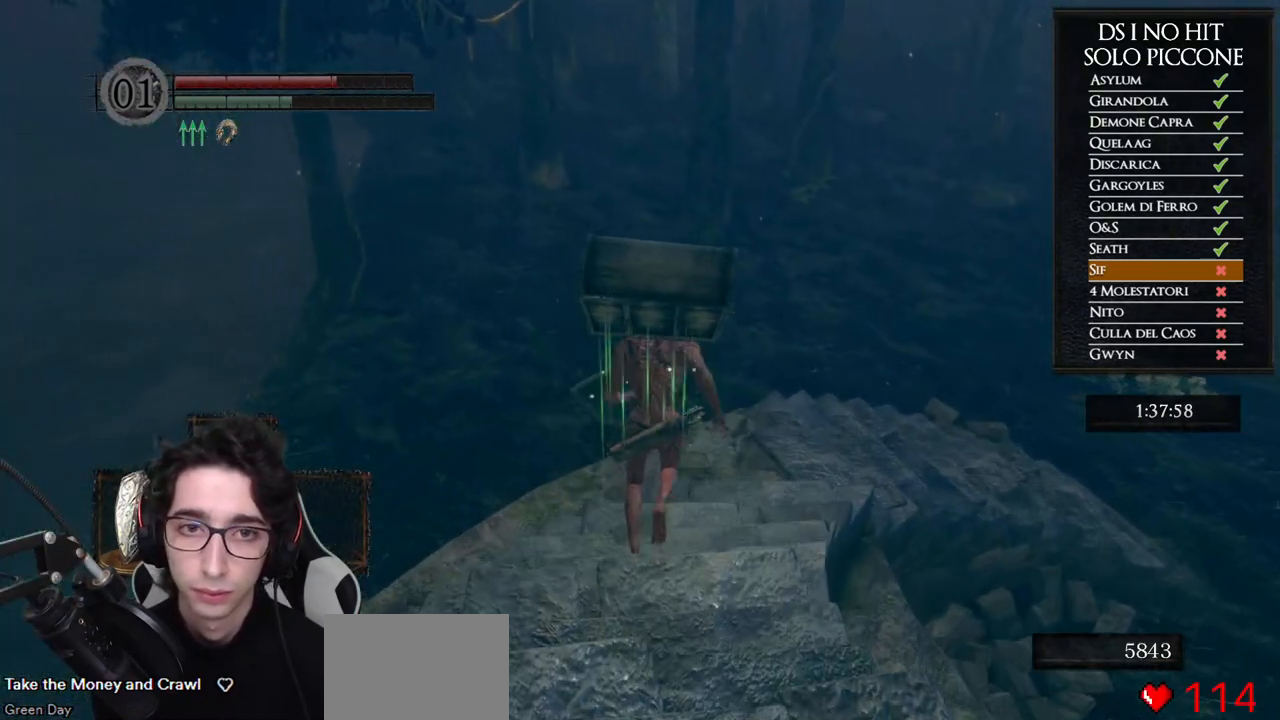
{"buttons": ["B"], "left_stick": "up", "right_stick": "center", "events": []}
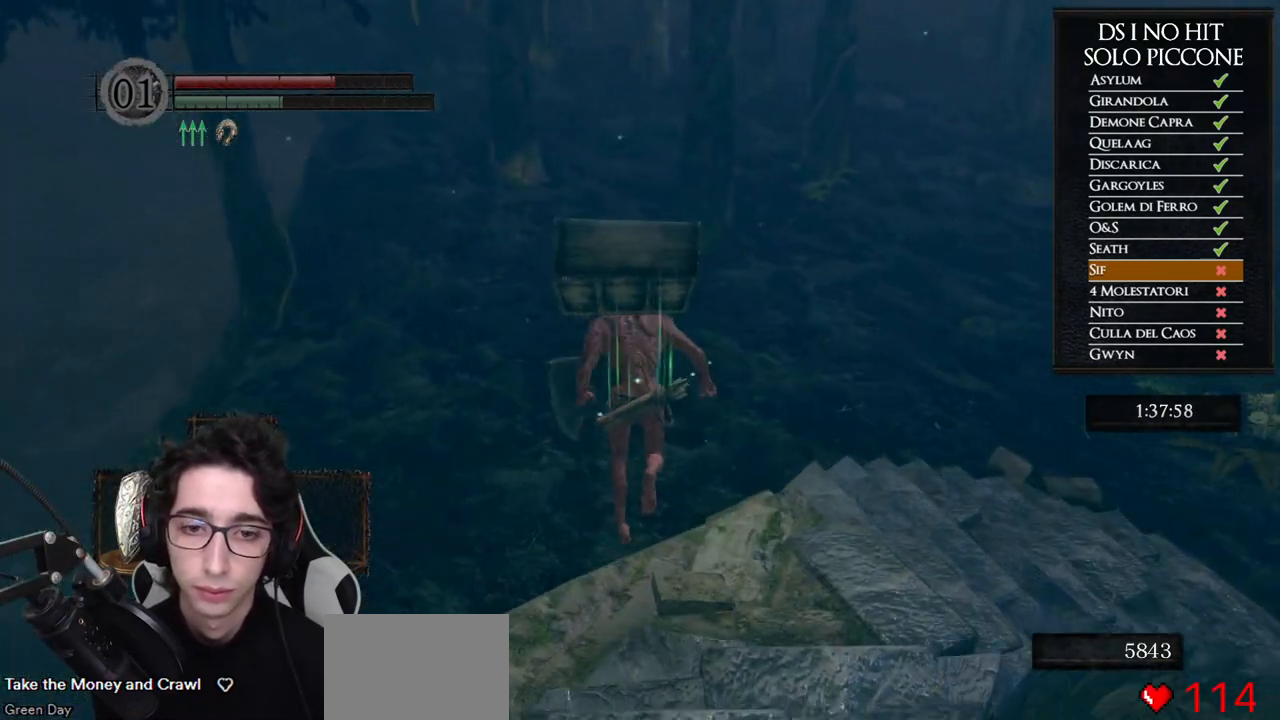
{"buttons": [], "left_stick": "up", "right_stick": "center", "events": [[217, "B", "up"], [367, "B", "down"], [433, "B", "up"]]}
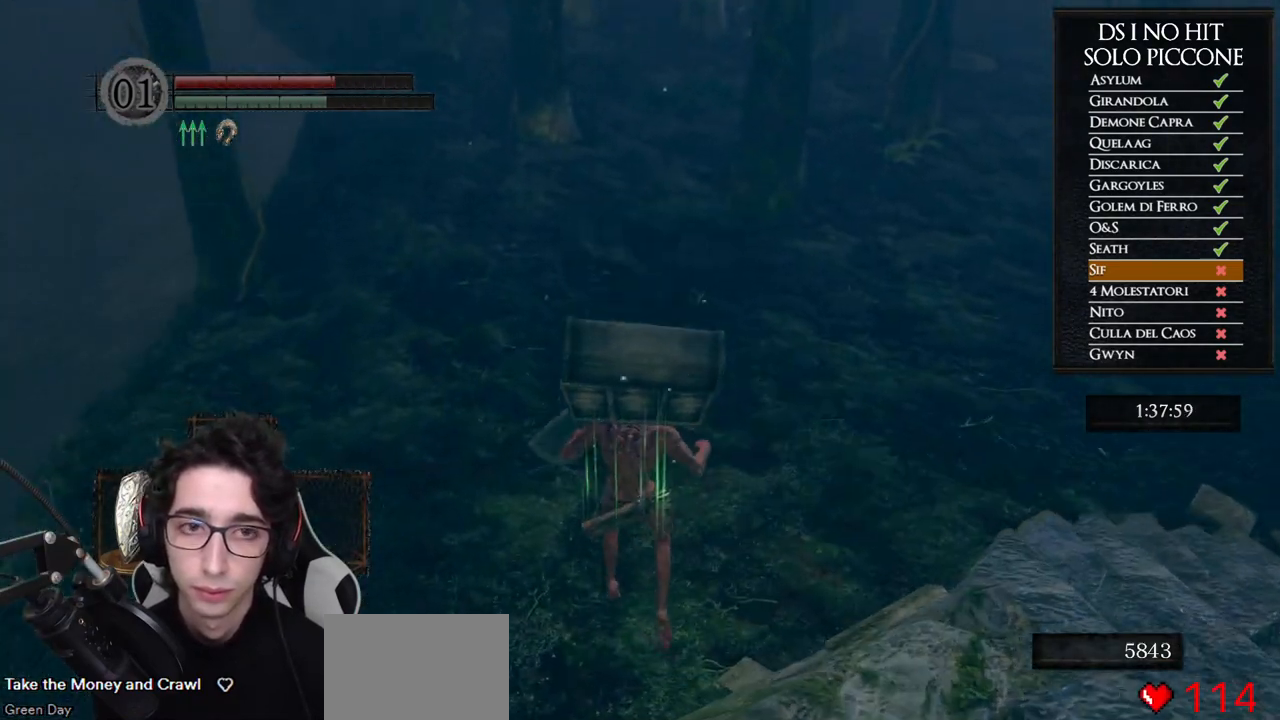
{"buttons": [], "left_stick": "up", "right_stick": "up", "events": [[17, "B", "down"], [83, "B", "up"], [150, "B", "down"], [233, "B", "up"], [383, "right_stick", "up"]]}
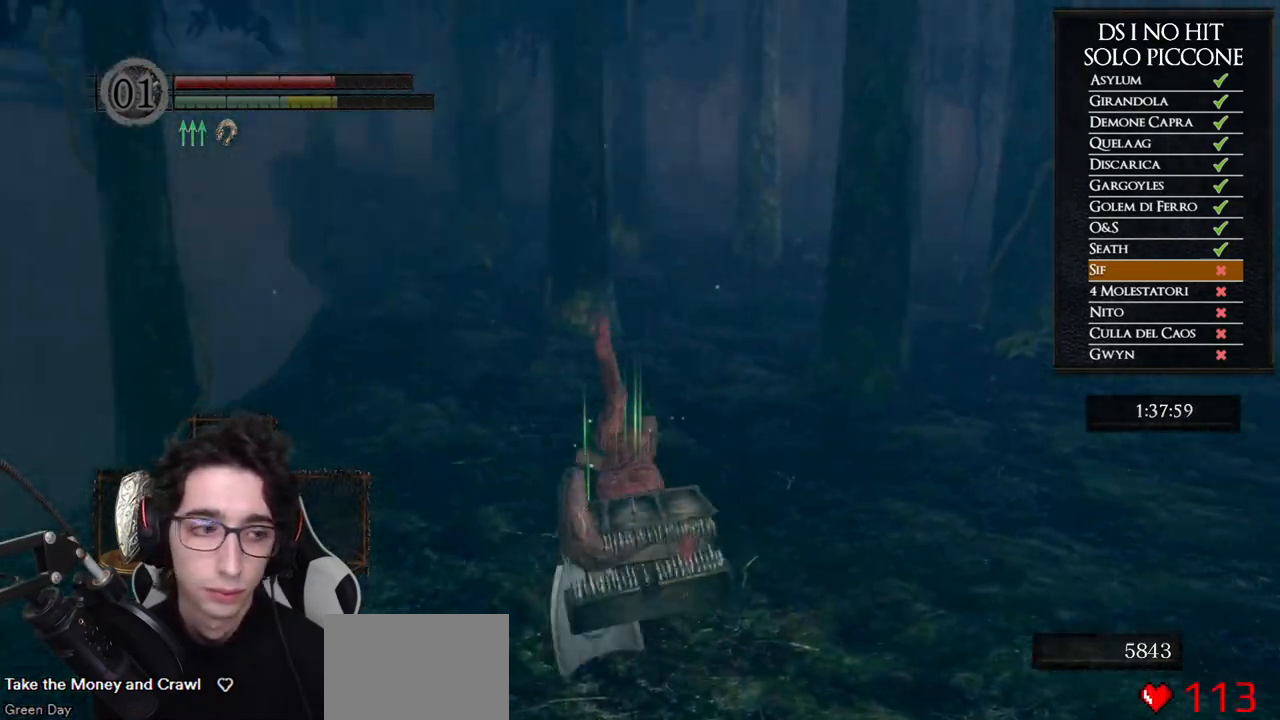
{"buttons": ["B"], "left_stick": "up", "right_stick": "center", "events": [[33, "right_stick", "center"], [83, "B", "down"]]}
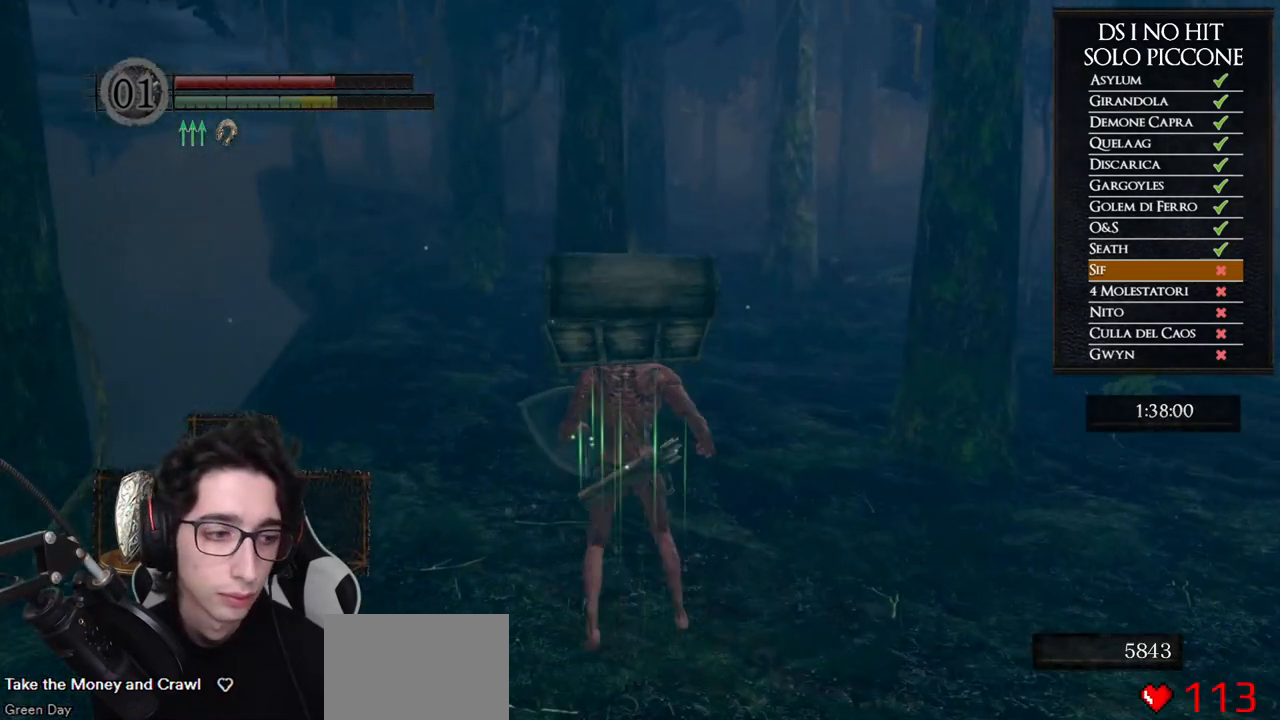
{"buttons": ["B"], "left_stick": "up", "right_stick": "center", "events": []}
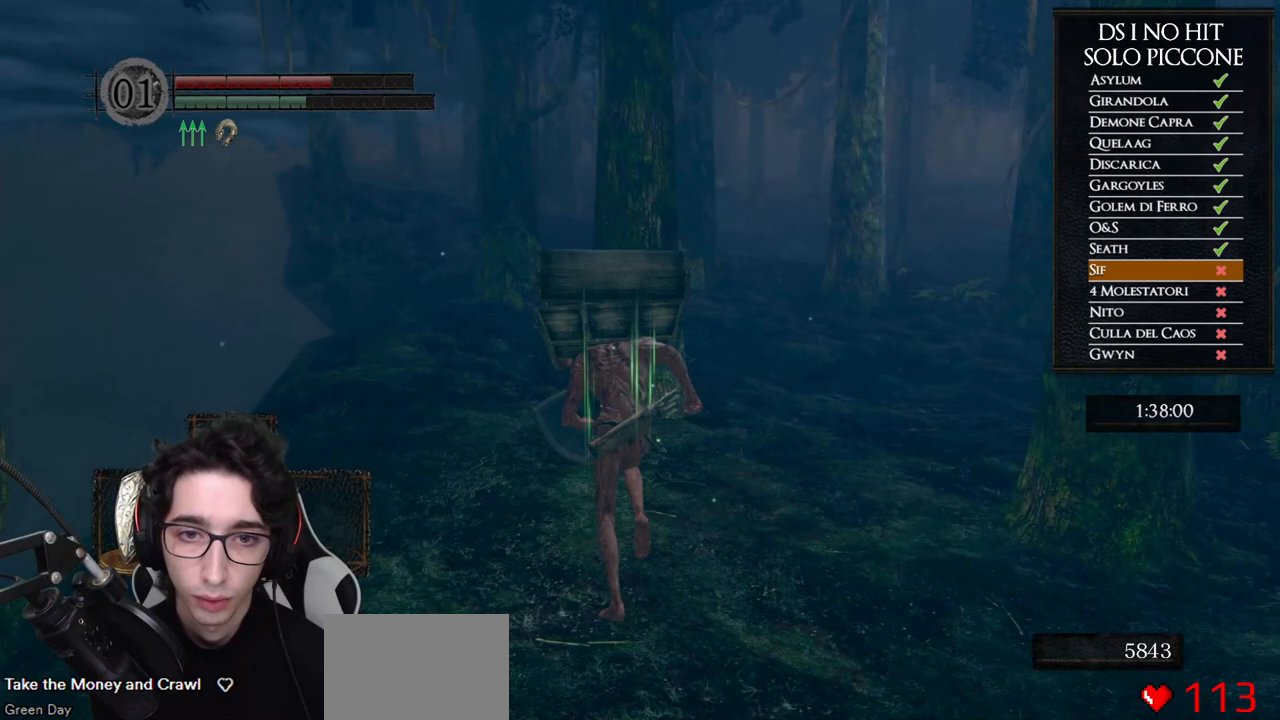
{"buttons": ["B"], "left_stick": "up", "right_stick": "center", "events": []}